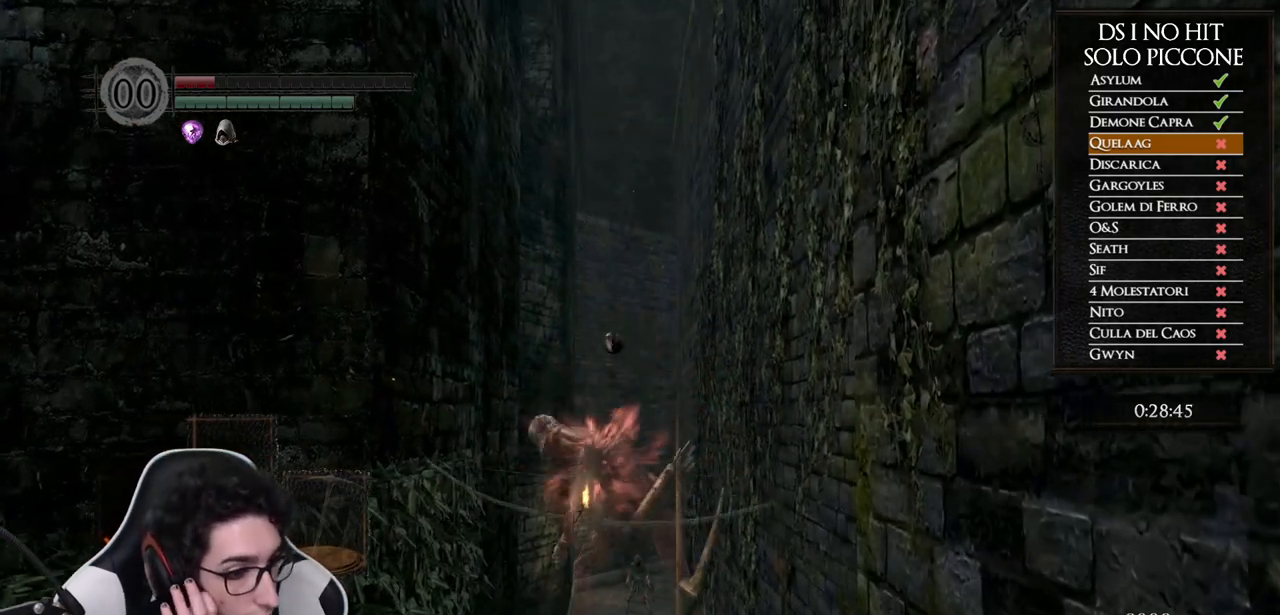
Gameplay with a controller (Xbox layout); each line is a JSON object with the inputs held at the frame after it. "events" lists button and stick changes between this image and that frame as [ms after this image, input, new state], when the widget could be followed in between. Not read: Z.
{"buttons": ["X"], "left_stick": "center", "right_stick": "center", "events": [[17, "X", "up"], [50, "X", "down"], [167, "X", "up"], [233, "X", "down"], [350, "X", "up"], [400, "X", "down"]]}
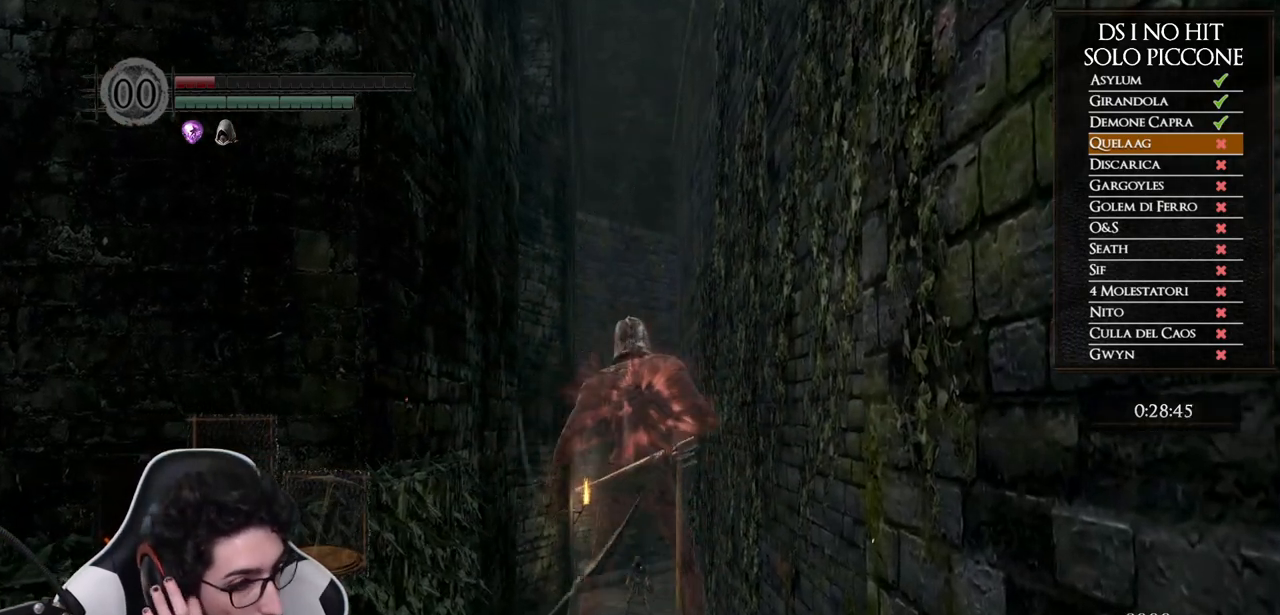
{"buttons": [], "left_stick": "center", "right_stick": "center", "events": [[17, "X", "up"], [50, "X", "down"], [167, "X", "up"], [233, "X", "down"], [333, "X", "up"], [383, "X", "down"], [500, "X", "up"]]}
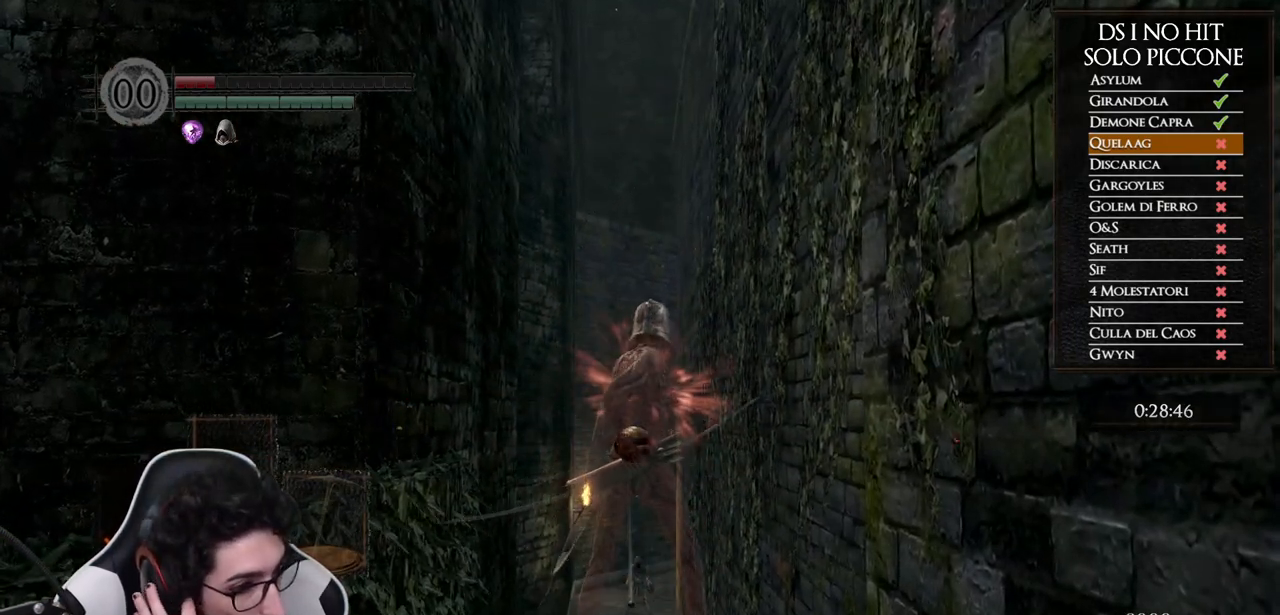
{"buttons": [], "left_stick": "center", "right_stick": "center", "events": [[50, "X", "down"], [133, "X", "up"]]}
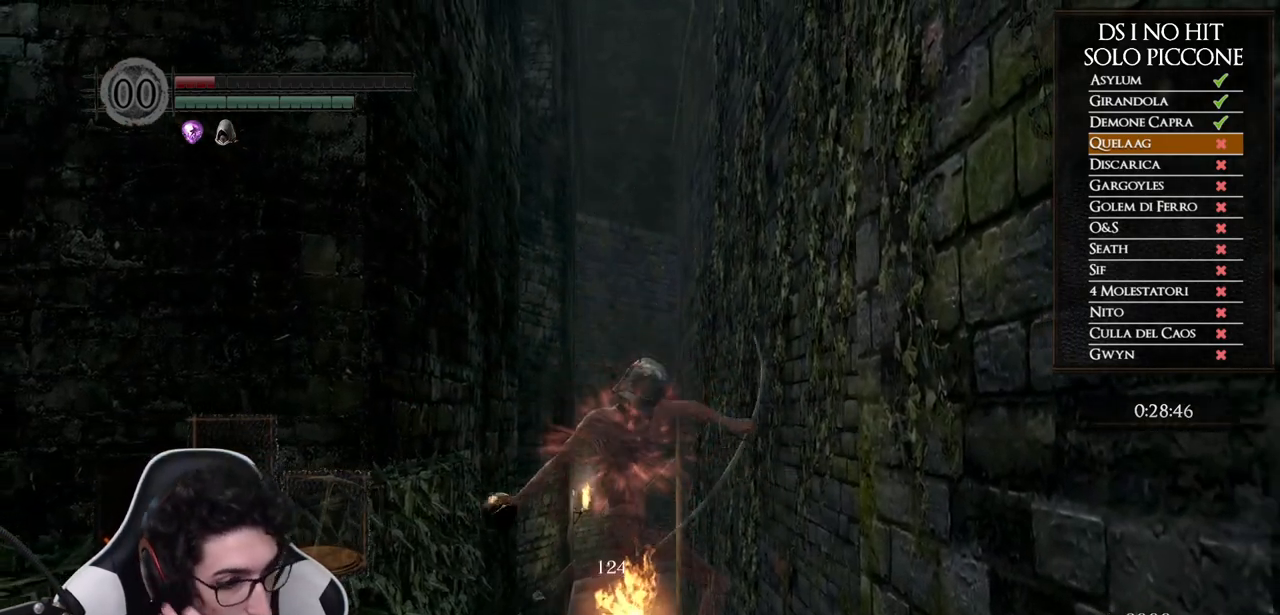
{"buttons": [], "left_stick": "center", "right_stick": "center", "events": []}
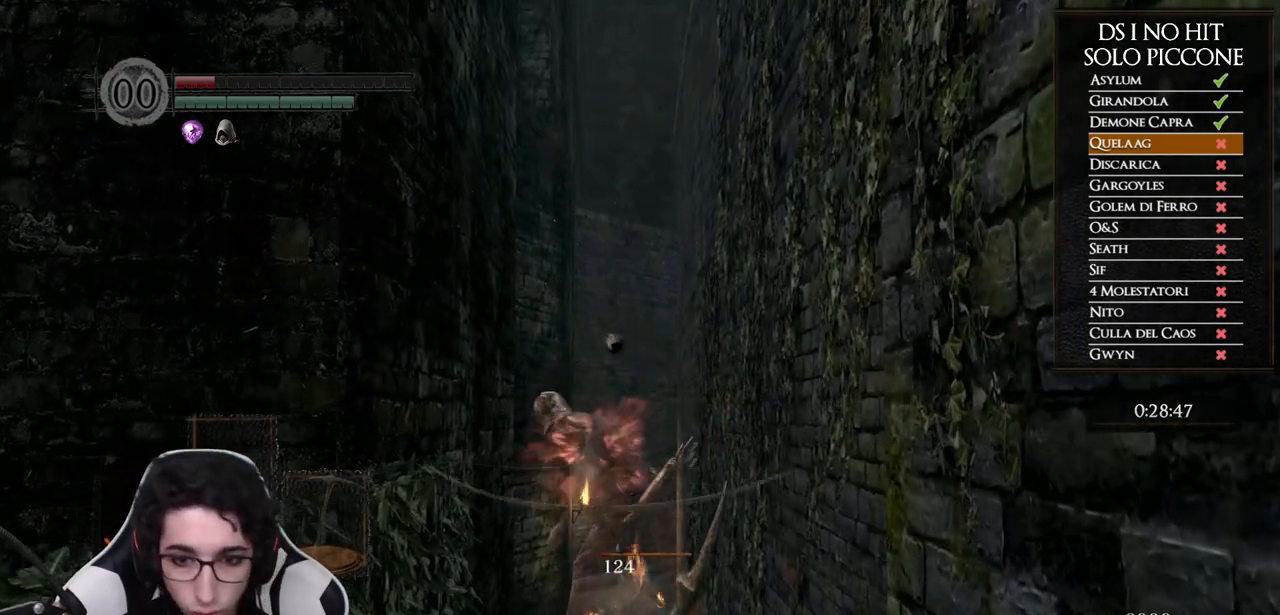
{"buttons": [], "left_stick": "center", "right_stick": "center", "events": [[83, "right_stick", "down-right"], [283, "right_stick", "center"]]}
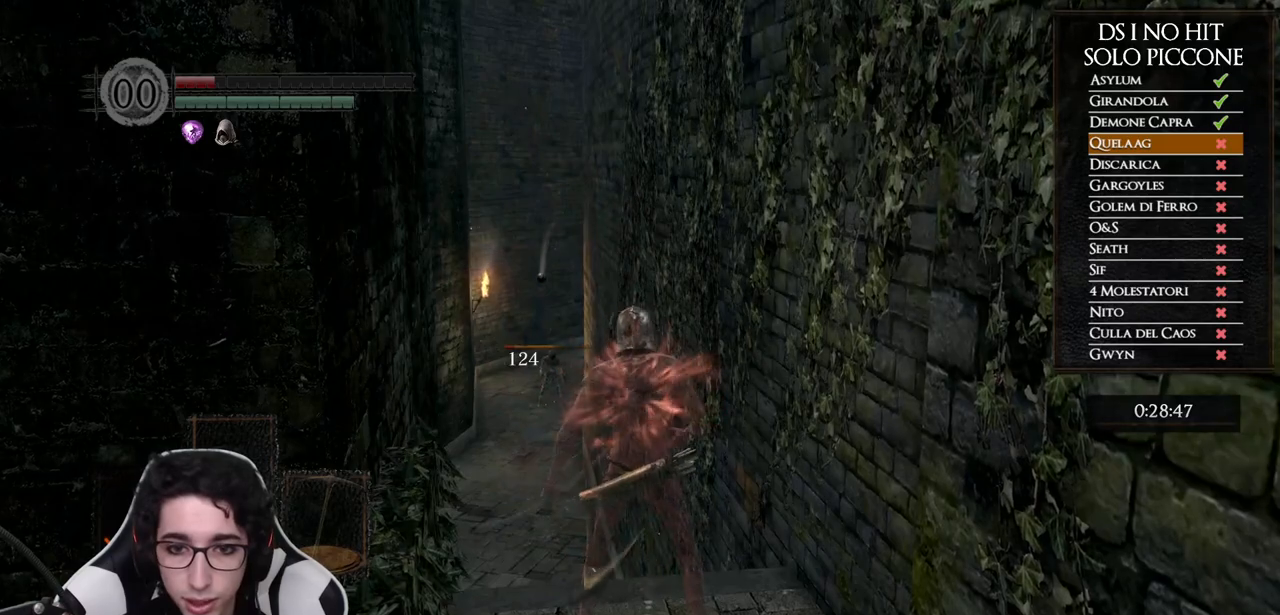
{"buttons": [], "left_stick": "center", "right_stick": "down-left", "events": [[483, "right_stick", "down-left"]]}
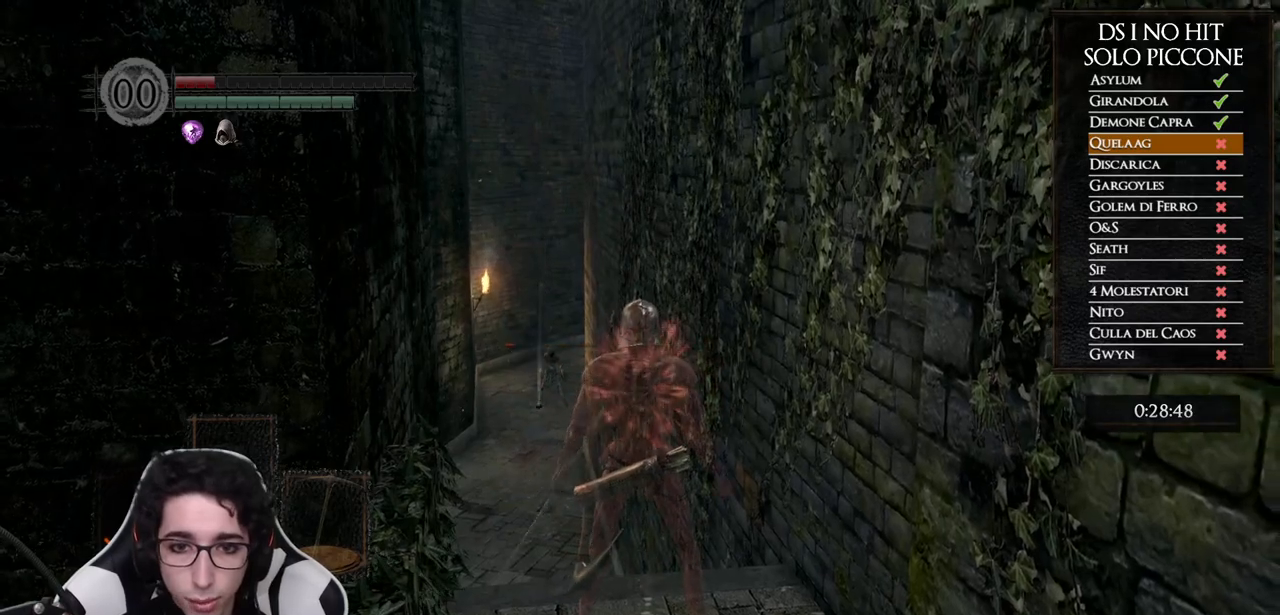
{"buttons": ["B"], "left_stick": "up", "right_stick": "center", "events": [[83, "left_stick", "up"], [100, "right_stick", "center"], [267, "B", "down"]]}
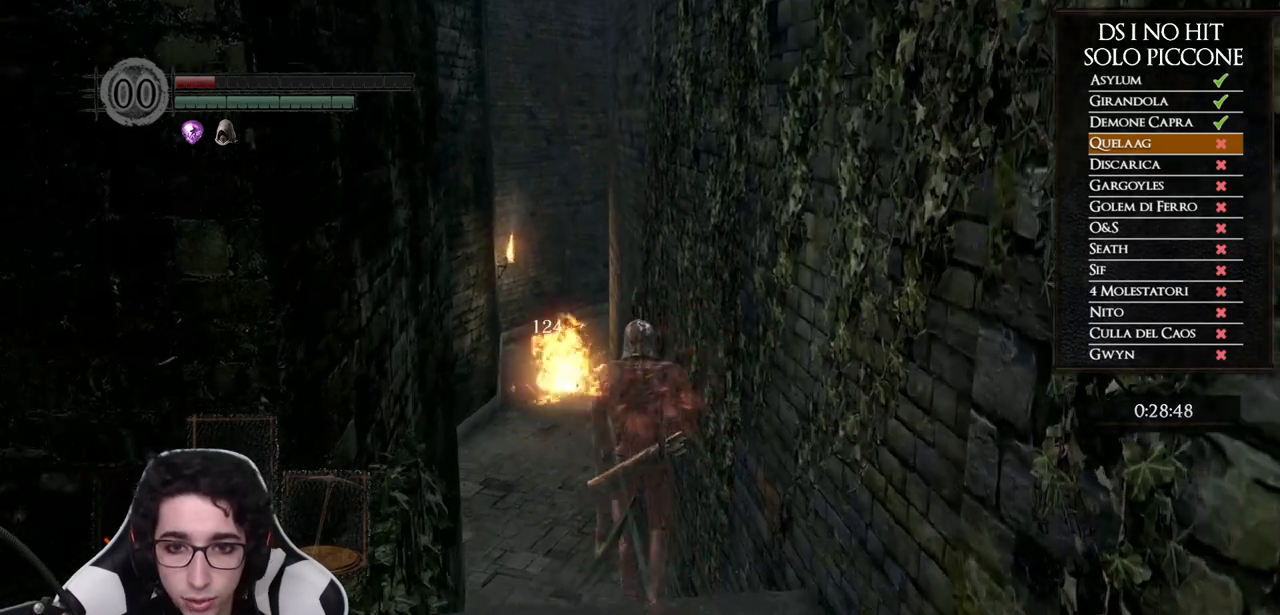
{"buttons": ["B"], "left_stick": "up", "right_stick": "center", "events": []}
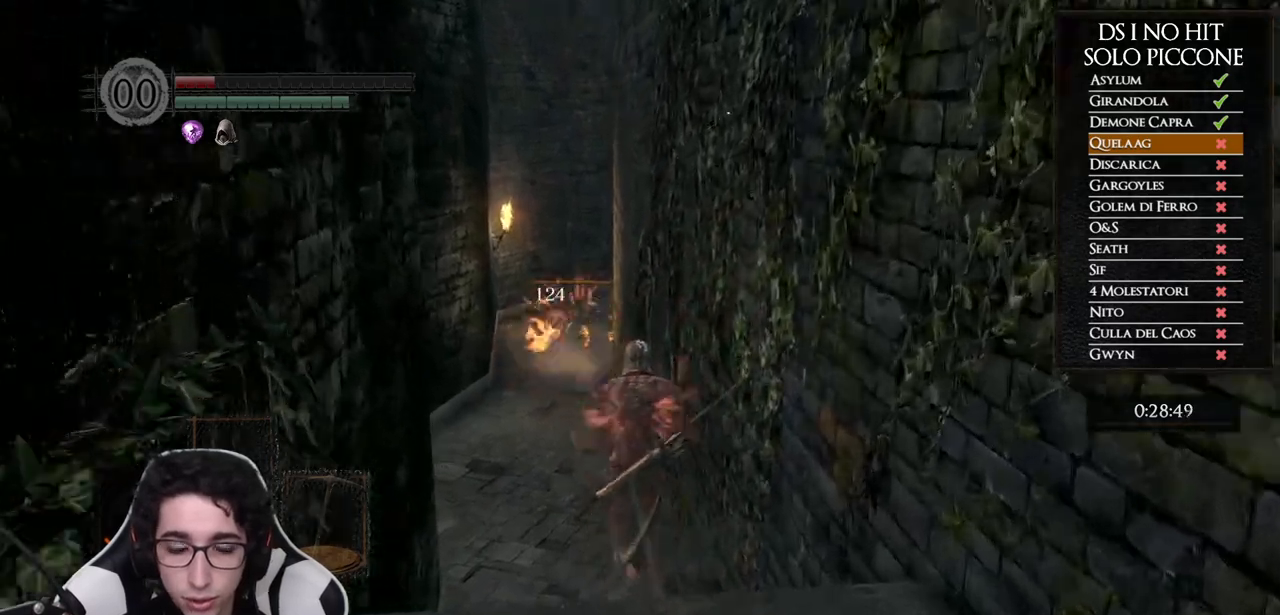
{"buttons": ["B"], "left_stick": "up", "right_stick": "center", "events": []}
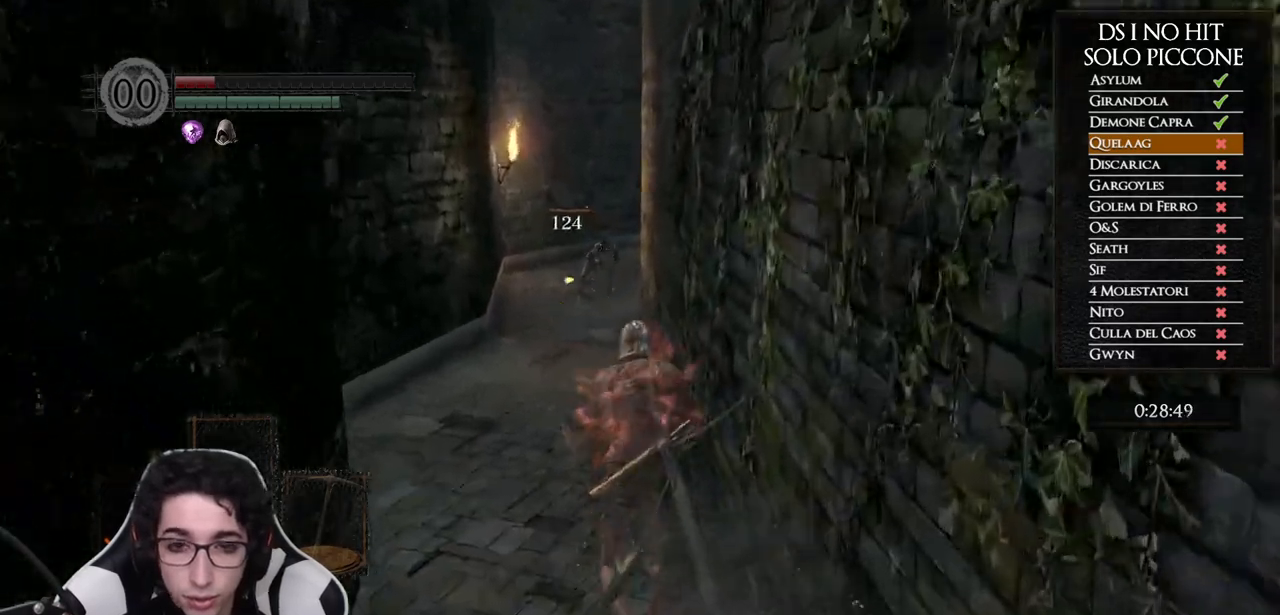
{"buttons": ["B"], "left_stick": "up", "right_stick": "center", "events": []}
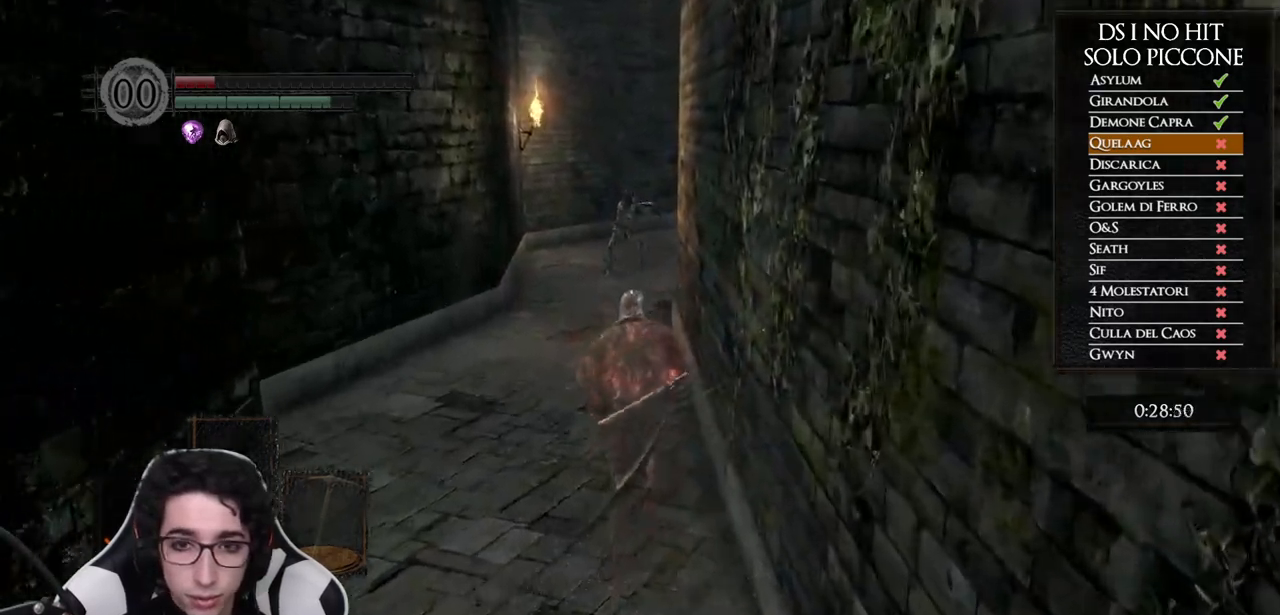
{"buttons": ["B"], "left_stick": "up", "right_stick": "center", "events": []}
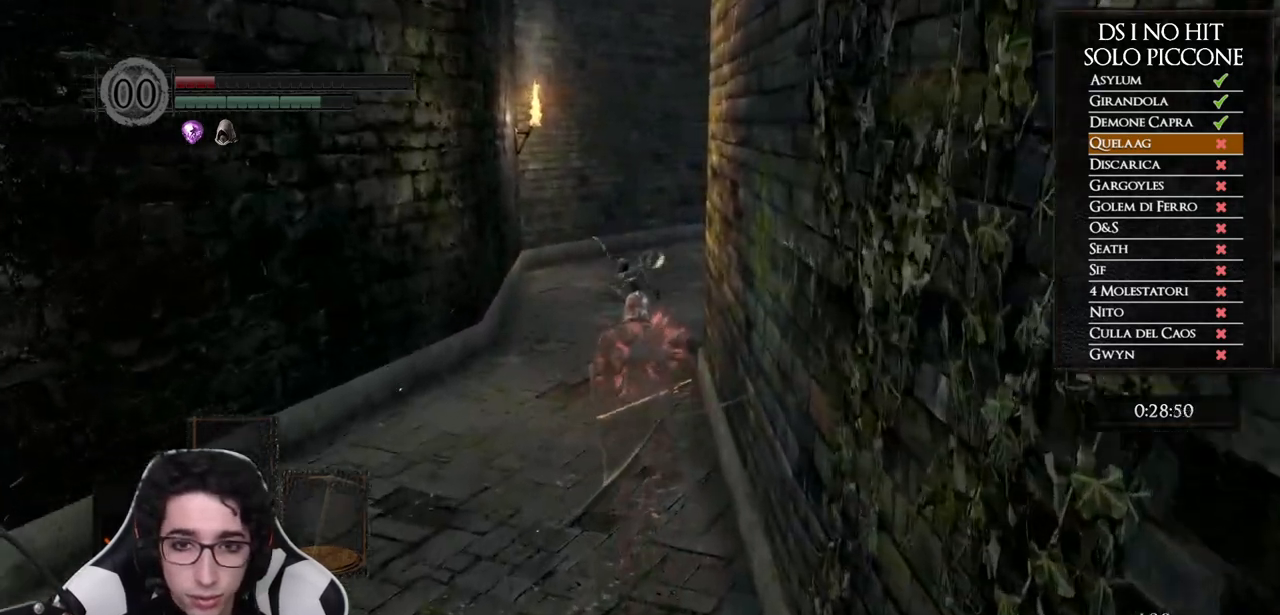
{"buttons": ["B"], "left_stick": "up", "right_stick": "center", "events": []}
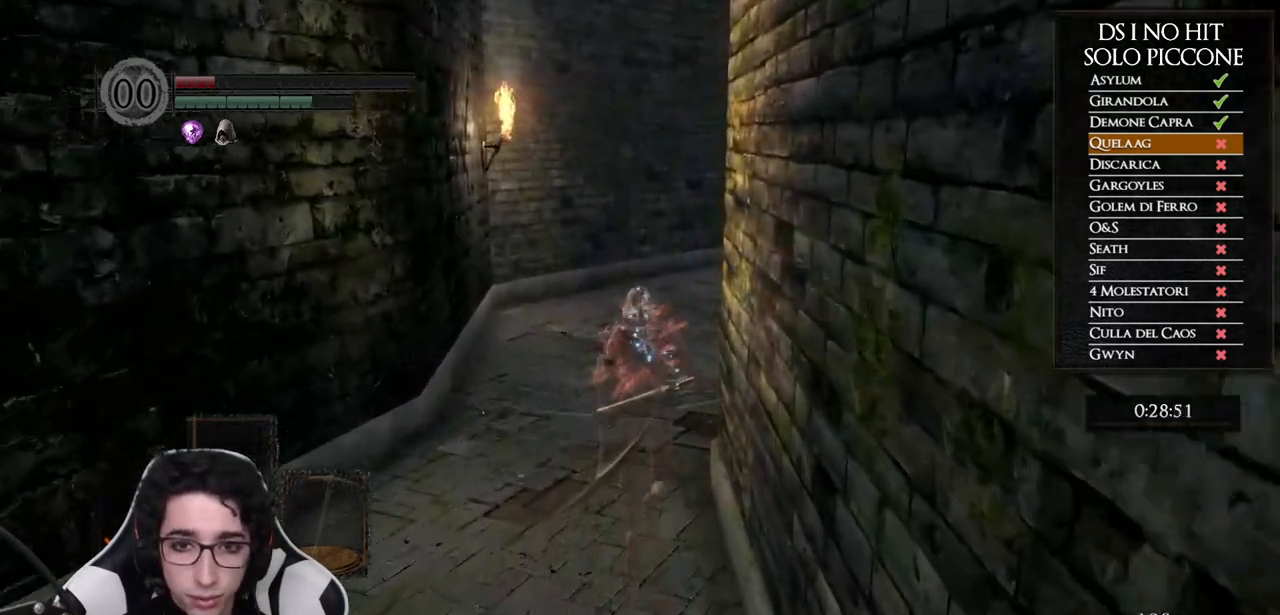
{"buttons": ["B"], "left_stick": "up", "right_stick": "center", "events": []}
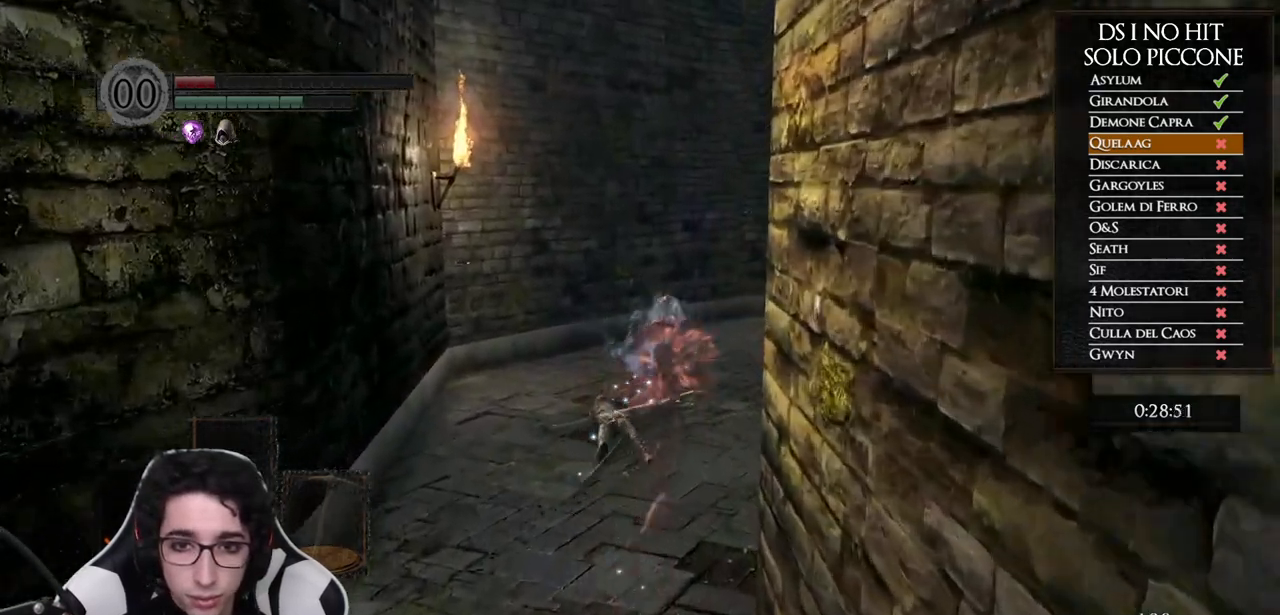
{"buttons": ["B"], "left_stick": "up", "right_stick": "center", "events": []}
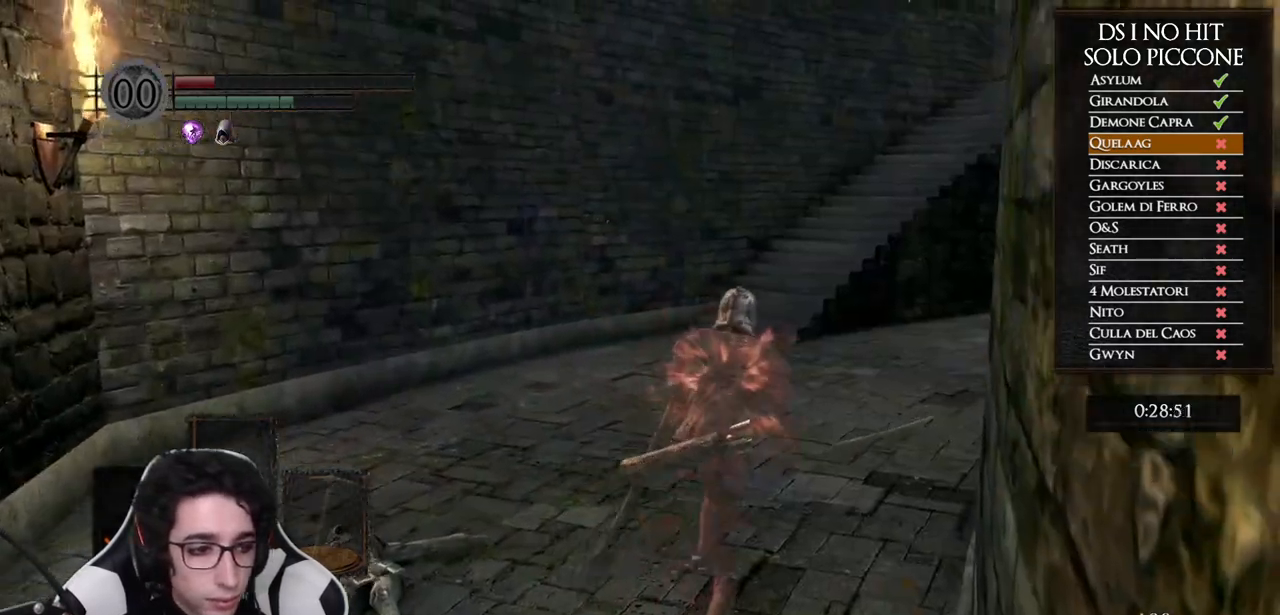
{"buttons": ["B"], "left_stick": "up", "right_stick": "center", "events": []}
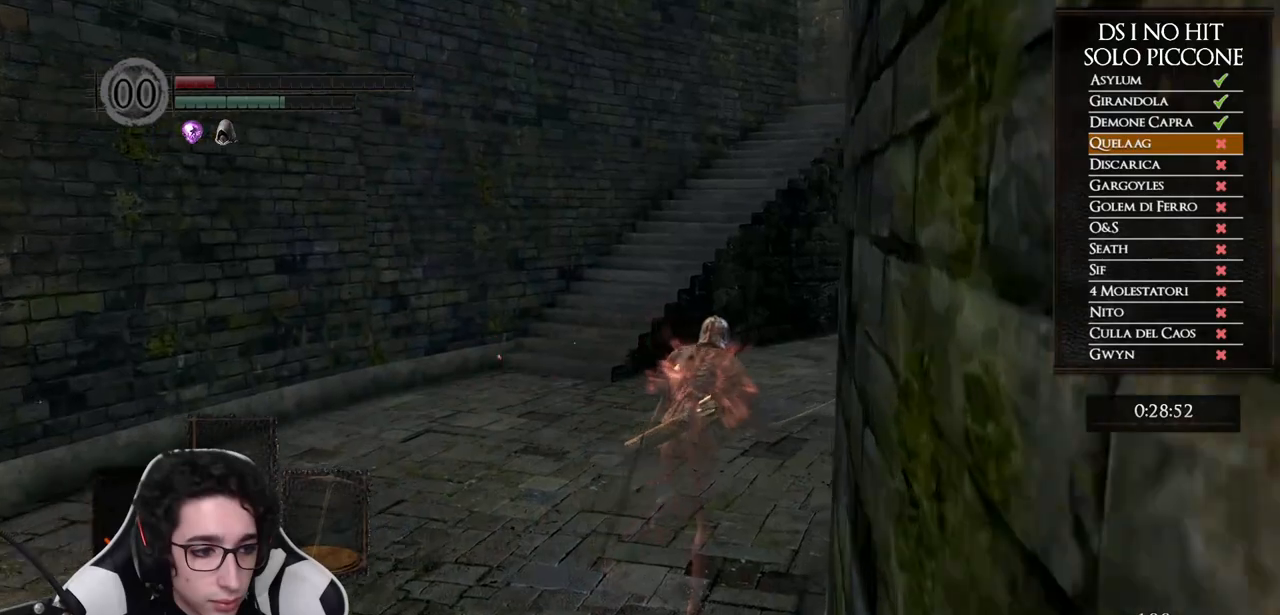
{"buttons": ["B"], "left_stick": "up", "right_stick": "center", "events": []}
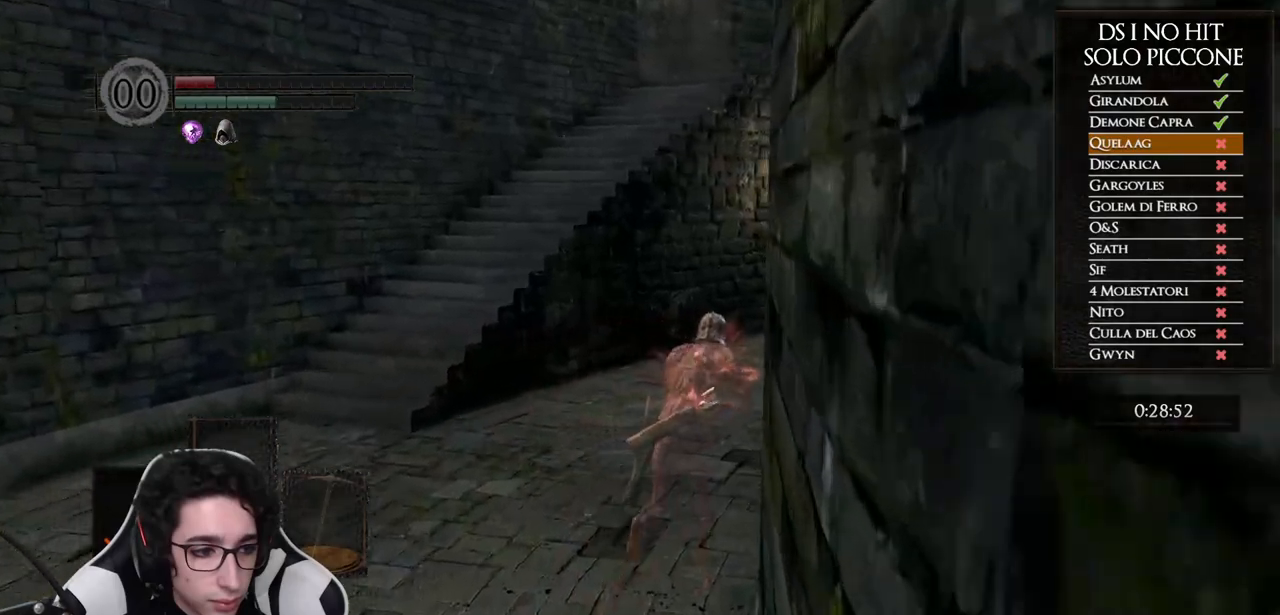
{"buttons": ["B"], "left_stick": "up", "right_stick": "center", "events": []}
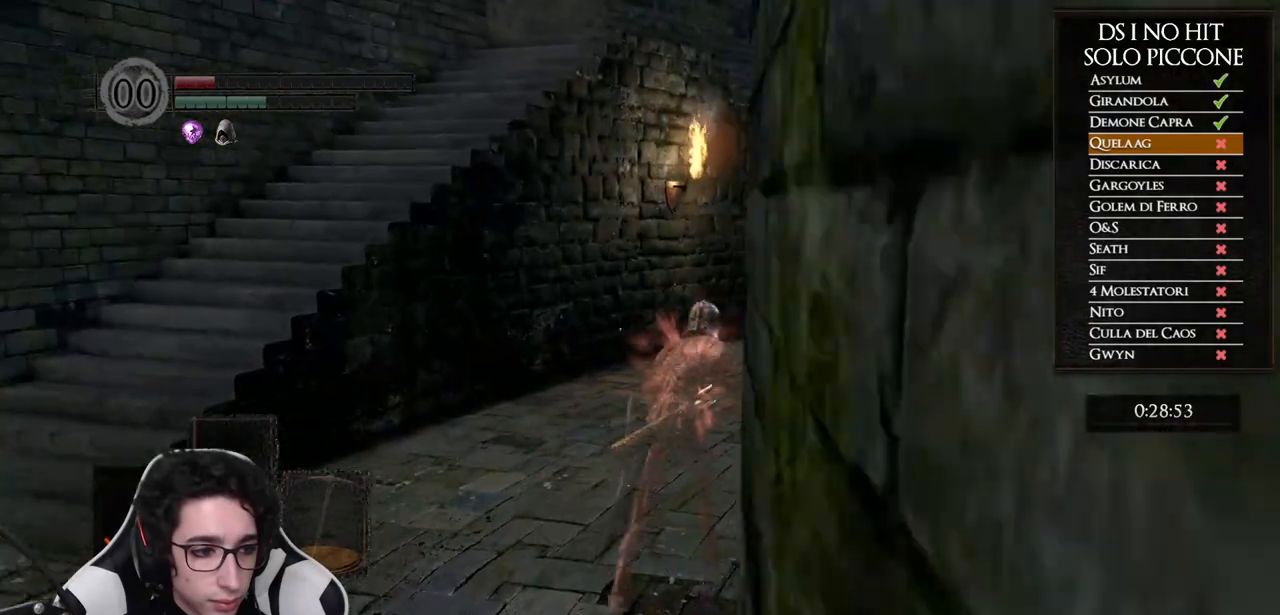
{"buttons": [], "left_stick": "up", "right_stick": "center", "events": [[500, "B", "up"]]}
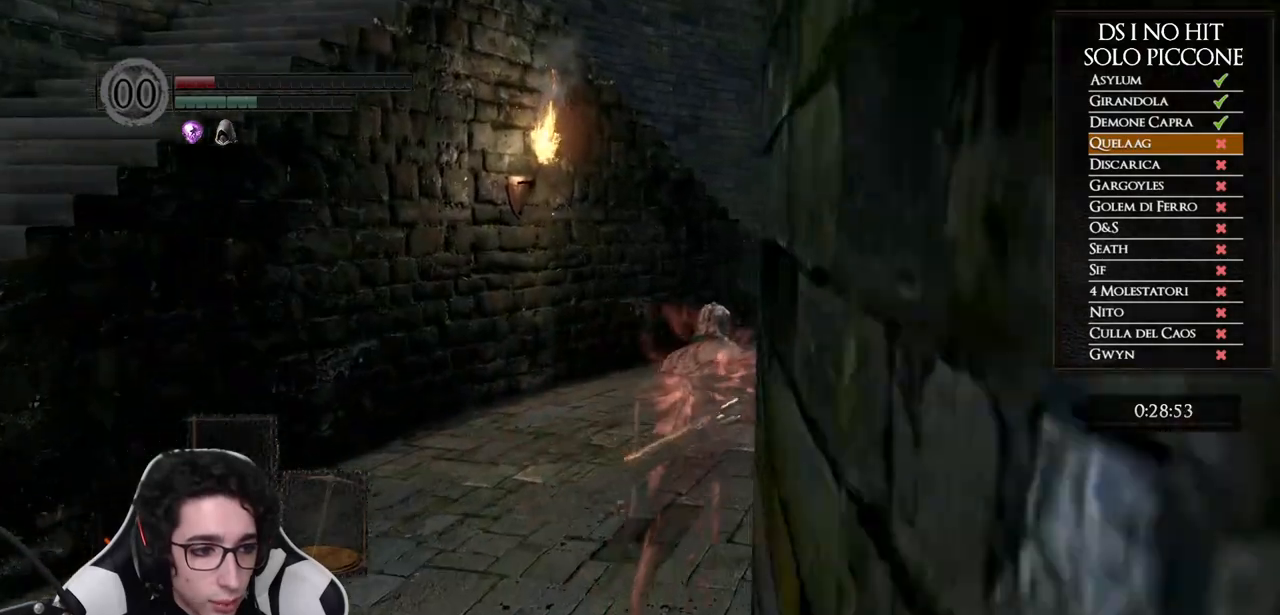
{"buttons": ["B"], "left_stick": "up", "right_stick": "center", "events": [[100, "right_stick", "right"], [267, "right_stick", "center"], [350, "B", "down"]]}
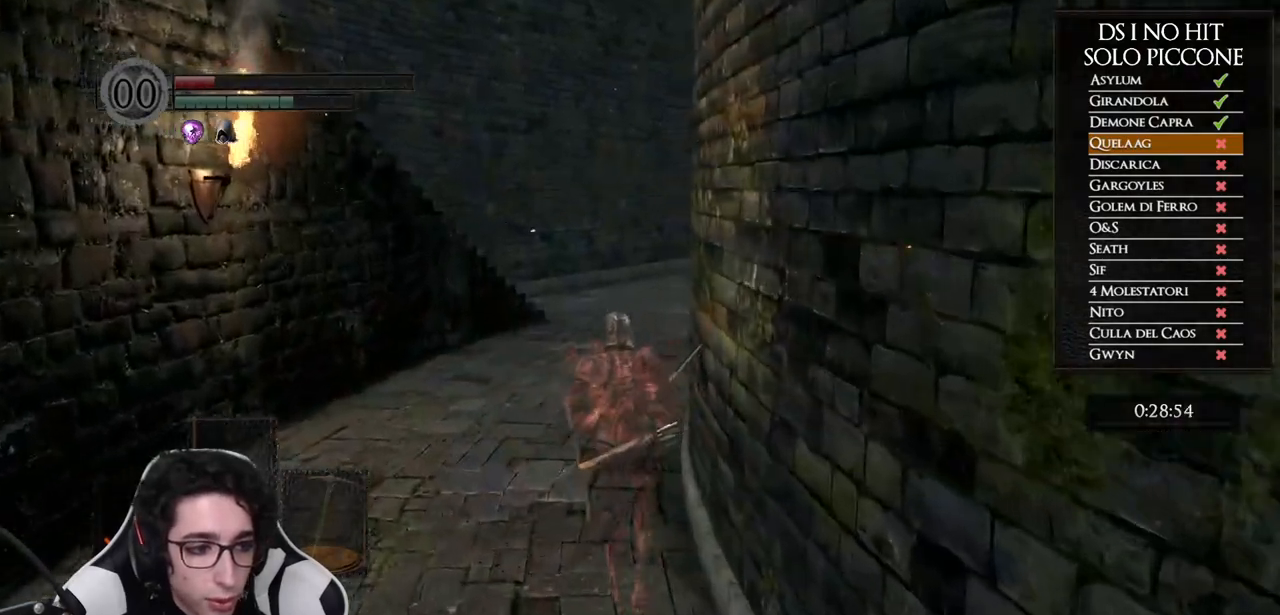
{"buttons": ["B"], "left_stick": "up", "right_stick": "center", "events": []}
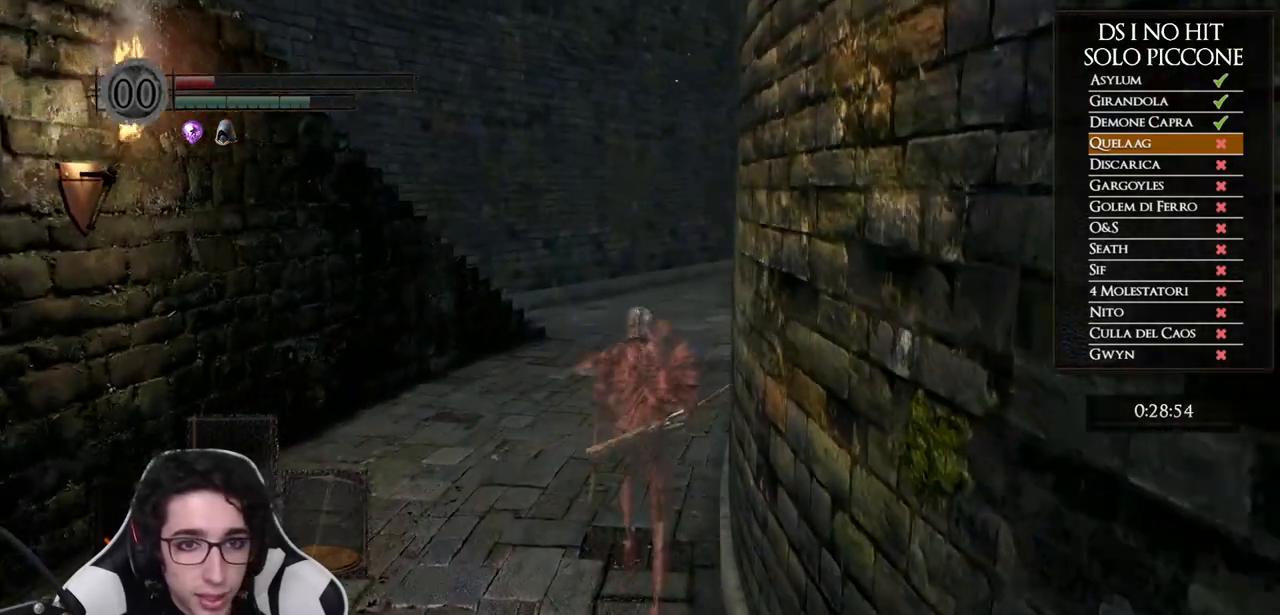
{"buttons": ["B"], "left_stick": "up", "right_stick": "center", "events": []}
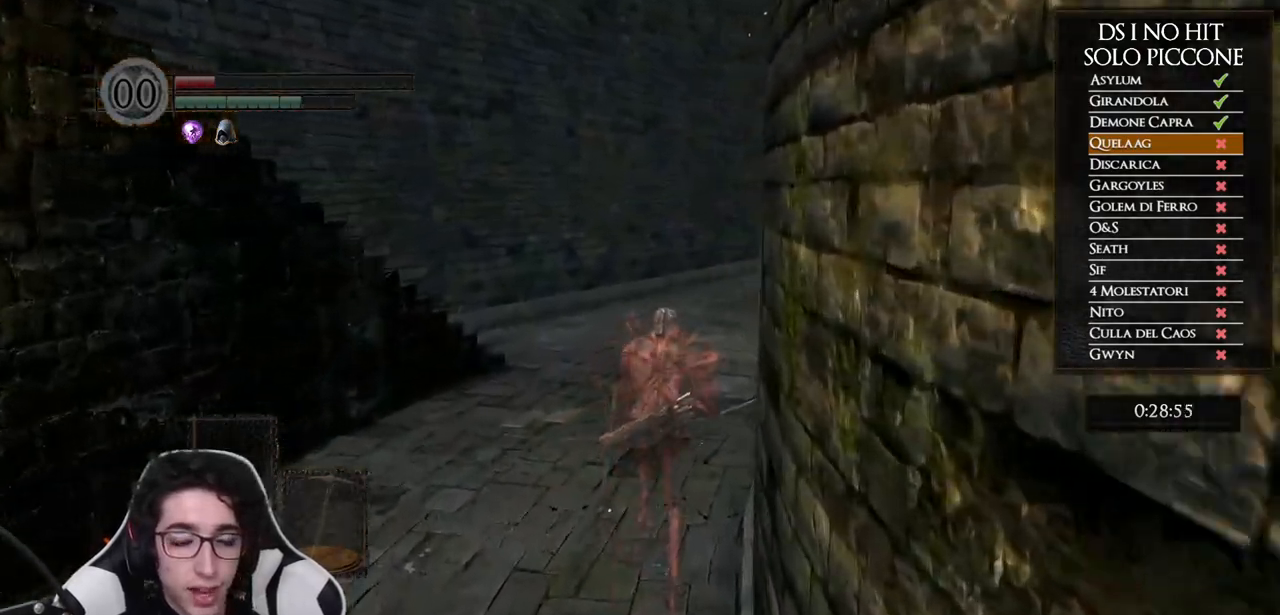
{"buttons": ["B"], "left_stick": "up", "right_stick": "center", "events": []}
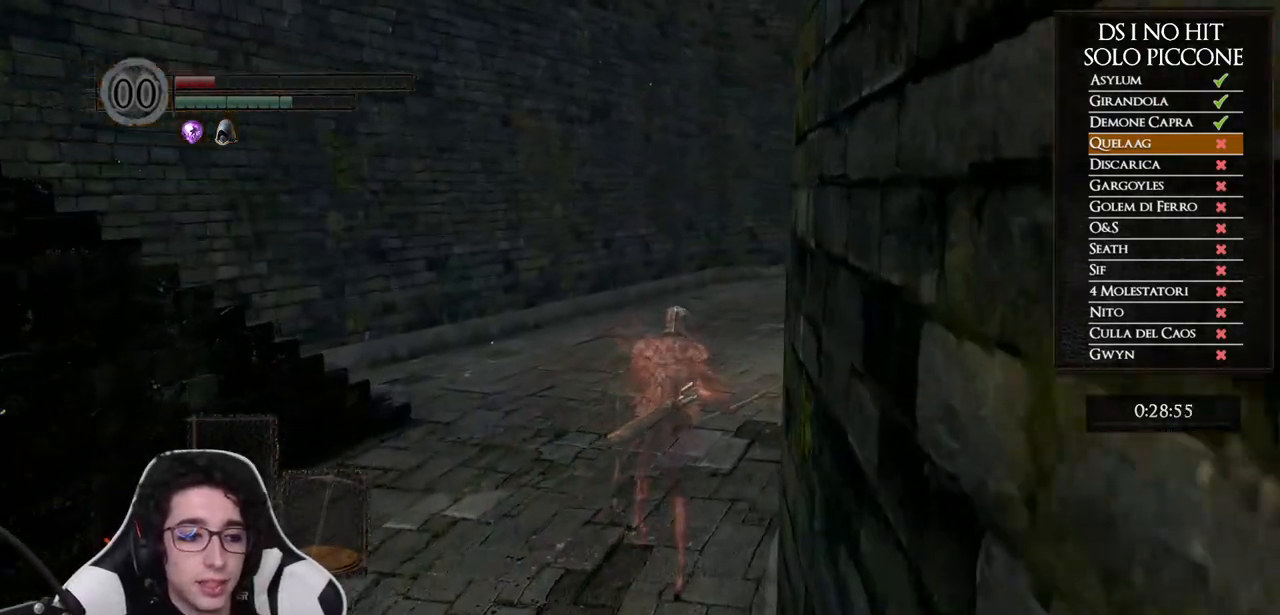
{"buttons": ["B"], "left_stick": "up", "right_stick": "center", "events": []}
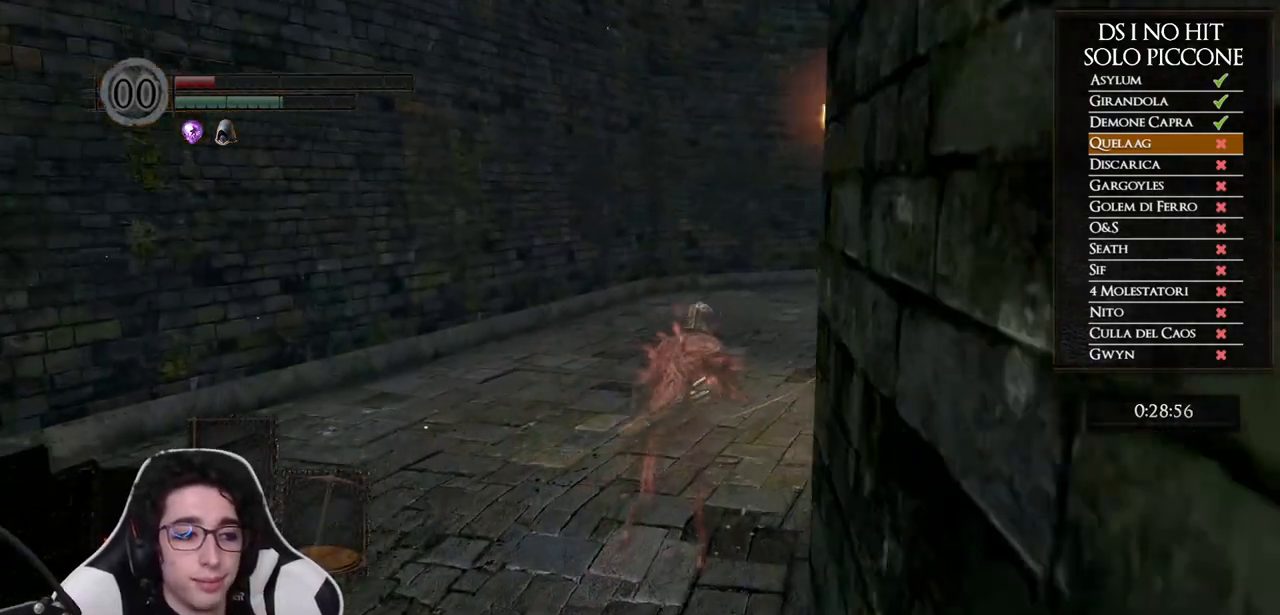
{"buttons": ["B"], "left_stick": "up", "right_stick": "center", "events": []}
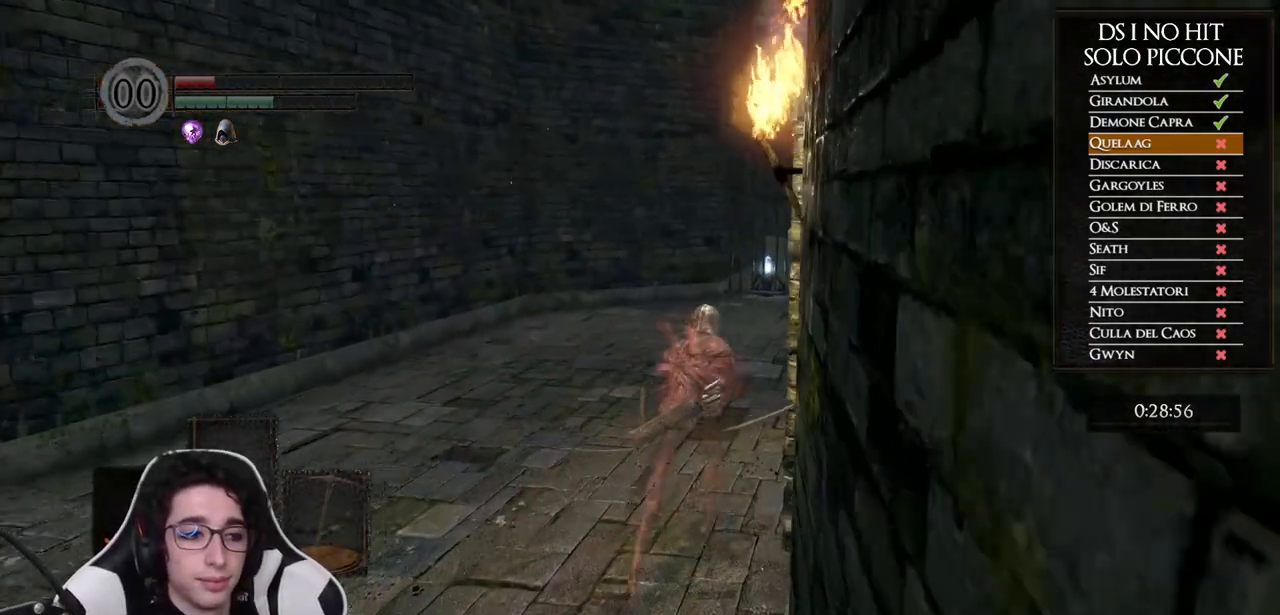
{"buttons": ["B"], "left_stick": "up", "right_stick": "center", "events": []}
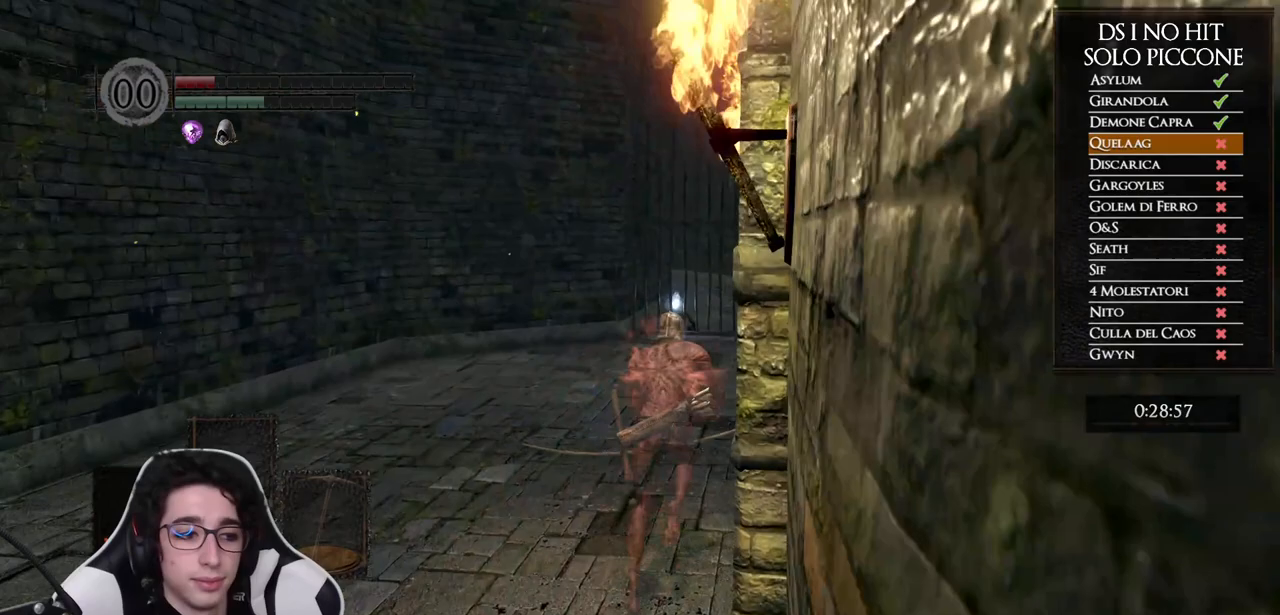
{"buttons": ["B"], "left_stick": "up", "right_stick": "center", "events": []}
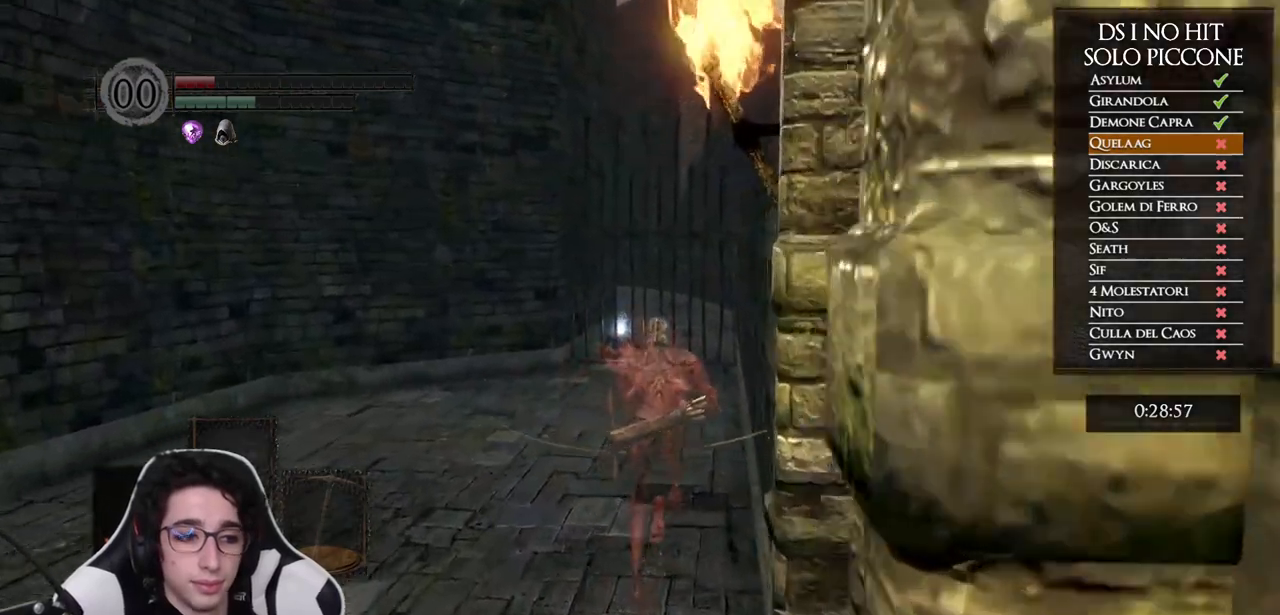
{"buttons": ["B"], "left_stick": "up", "right_stick": "center", "events": []}
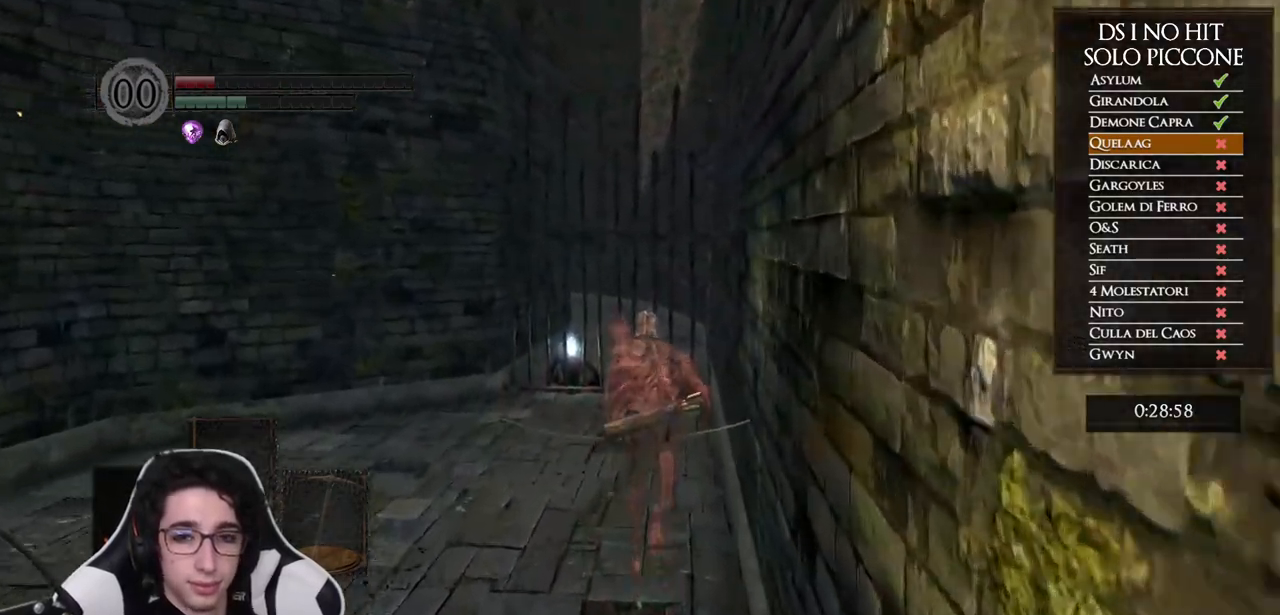
{"buttons": ["B"], "left_stick": "up", "right_stick": "center", "events": []}
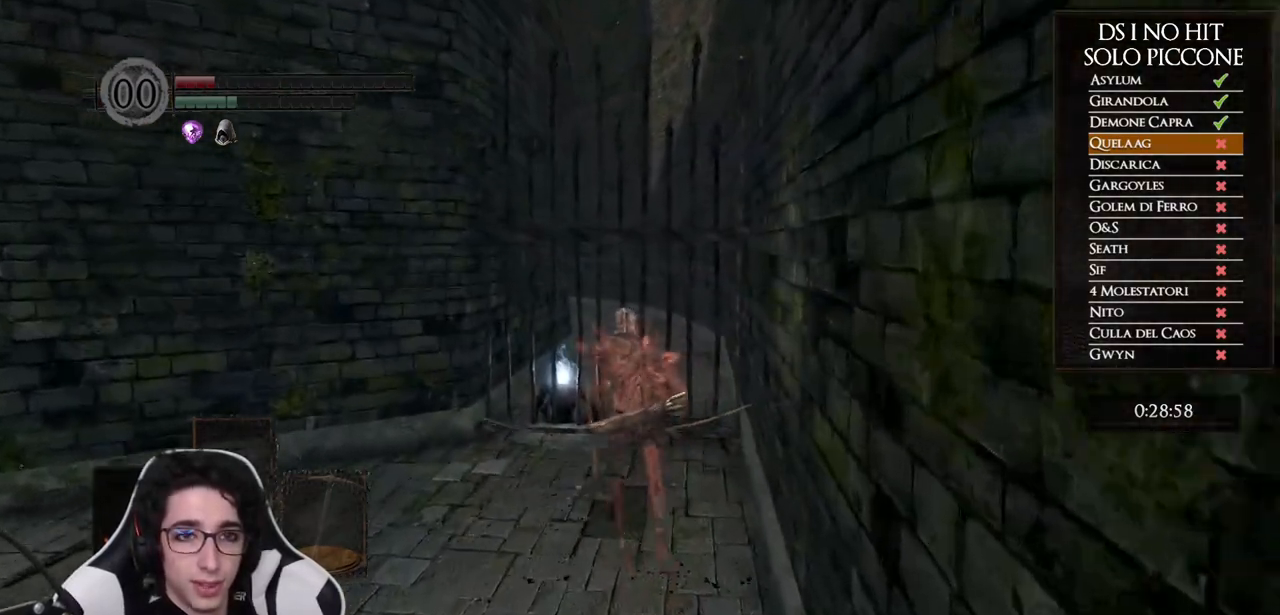
{"buttons": ["B"], "left_stick": "up", "right_stick": "center", "events": []}
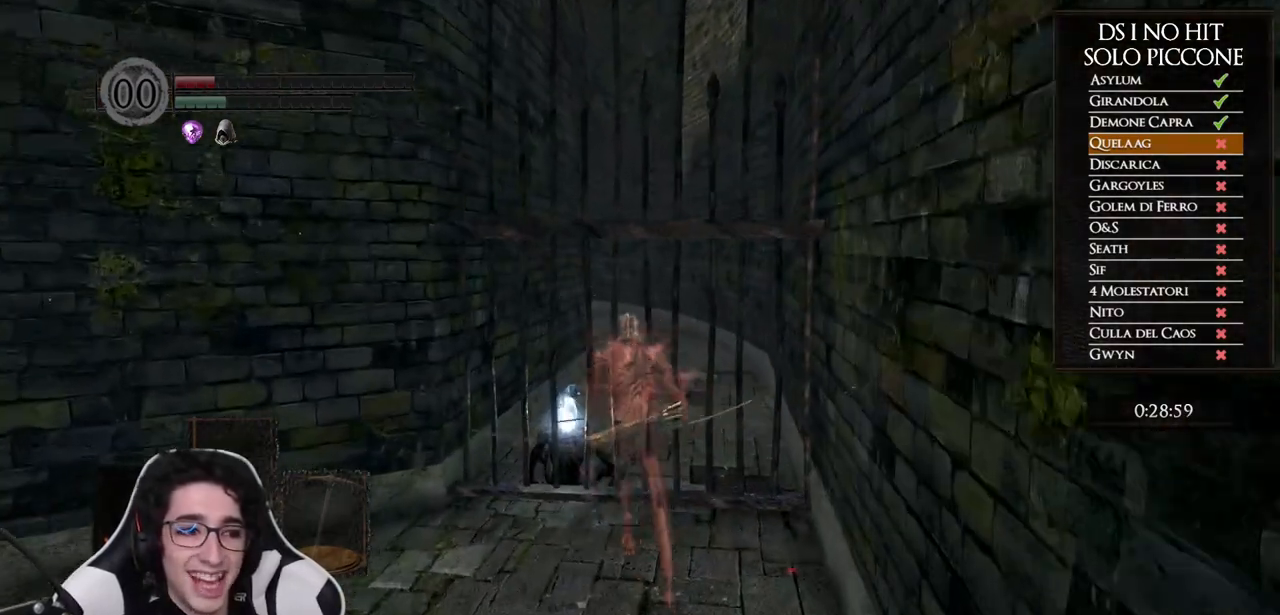
{"buttons": [], "left_stick": "center", "right_stick": "center", "events": [[133, "B", "up"], [233, "A", "down"], [317, "A", "up"], [367, "A", "down"], [450, "A", "up"], [467, "left_stick", "center"]]}